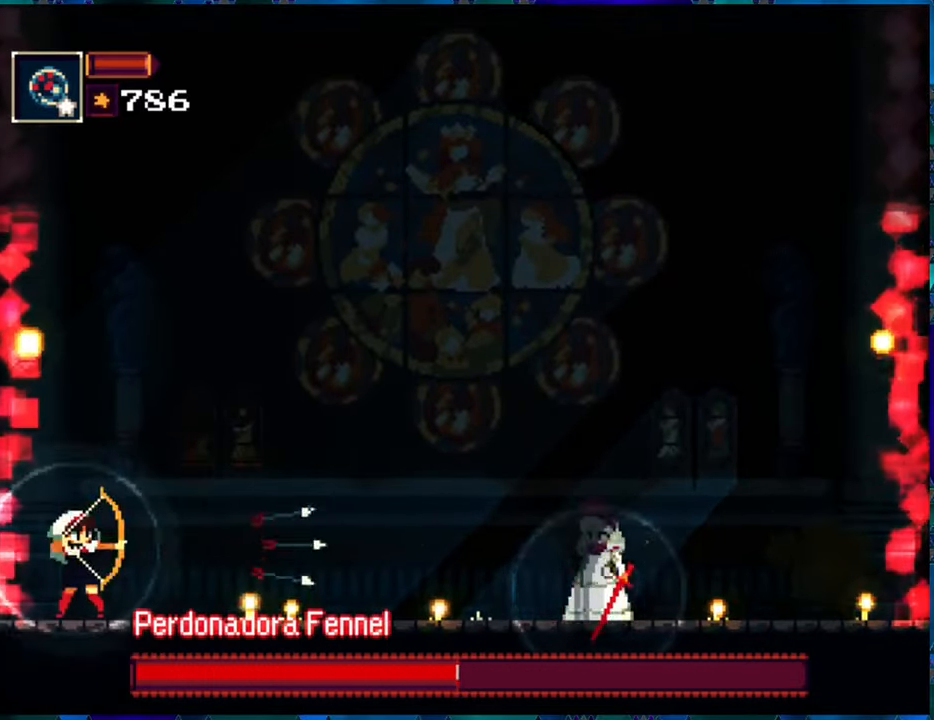
Gameplay with a controller (Nintendo layout); each line is a JSON object with the inputs held at the frame after it. "events" lists button and stick changes between this image and that frame as [ms after this image, input, new state], when the widget could be followed in between. Not read: L3 R3.
{"buttons": ["R1", "DPAD_LEFT"], "left_stick": "center", "right_stick": "center", "events": [[33, "R1", "down"], [150, "R1", "up"], [183, "R1", "down"], [316, "DPAD_LEFT", "down"]]}
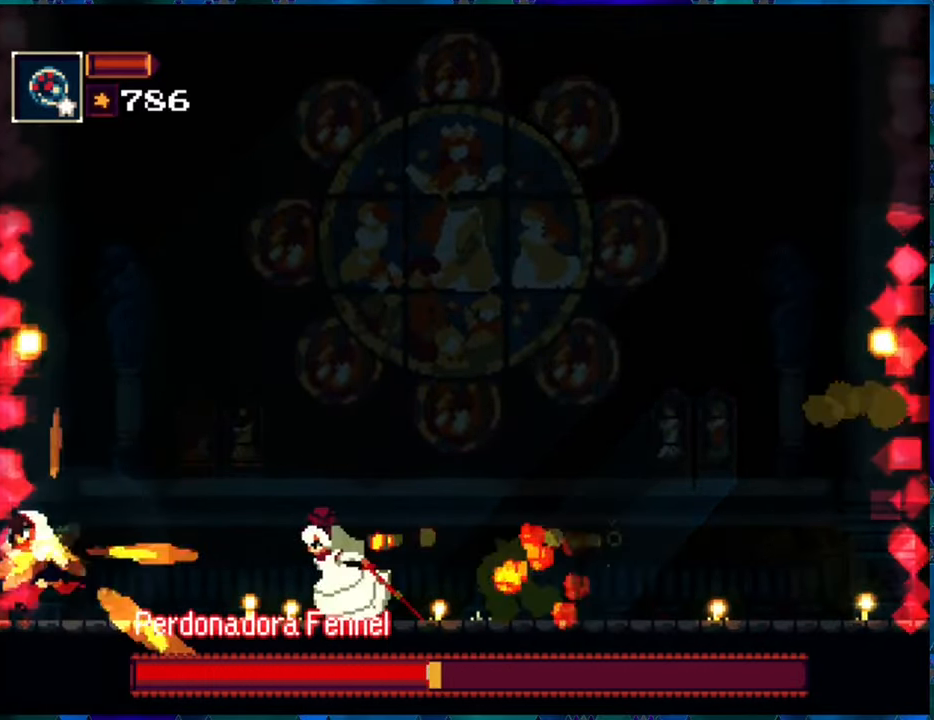
{"buttons": ["B", "R1", "DPAD_UP", "DPAD_RIGHT"], "left_stick": "center", "right_stick": "center", "events": [[16, "B", "down"], [266, "DPAD_LEFT", "up"], [300, "B", "up"], [350, "B", "down"], [450, "DPAD_RIGHT", "down"], [500, "DPAD_UP", "down"]]}
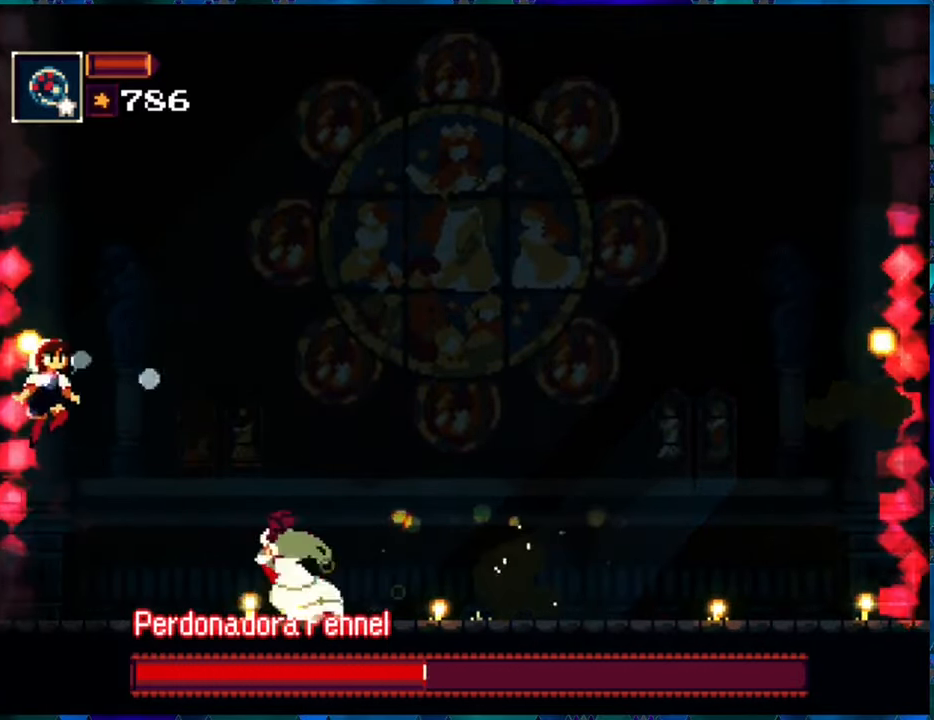
{"buttons": ["R1", "DPAD_RIGHT"], "left_stick": "center", "right_stick": "center", "events": [[66, "B", "up"], [116, "A", "down"], [116, "DPAD_UP", "up"], [283, "A", "up"]]}
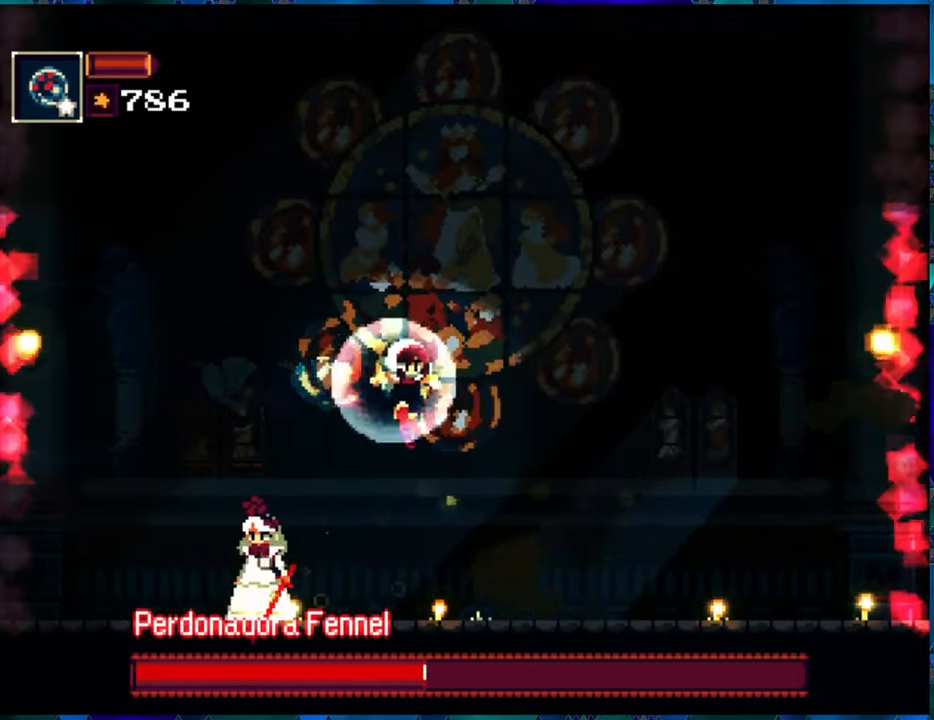
{"buttons": ["R1", "DPAD_RIGHT"], "left_stick": "center", "right_stick": "center", "events": []}
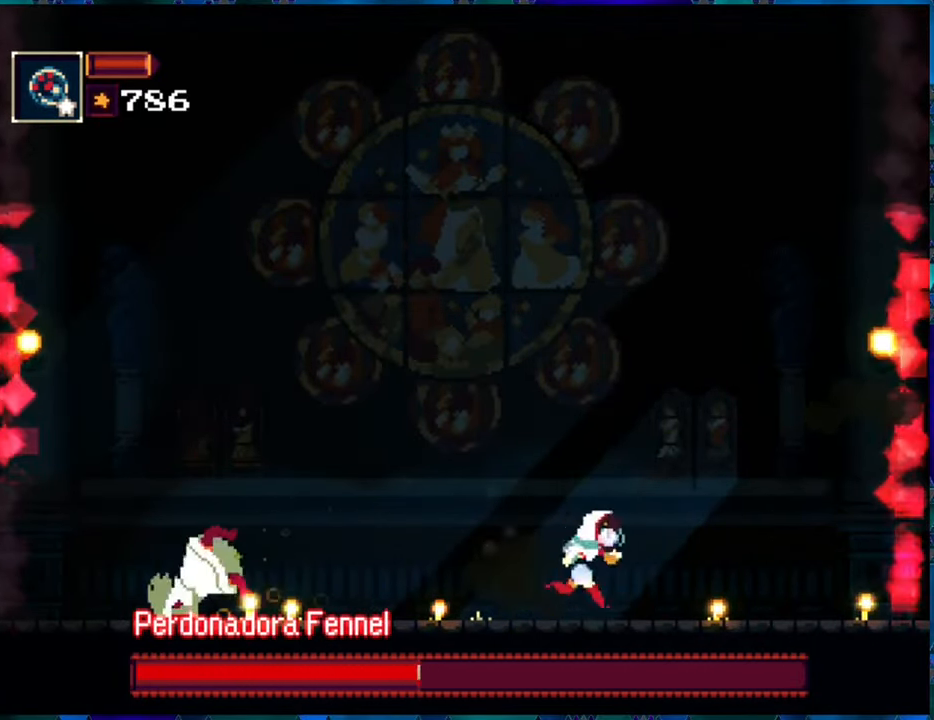
{"buttons": ["R1", "DPAD_RIGHT"], "left_stick": "center", "right_stick": "center", "events": []}
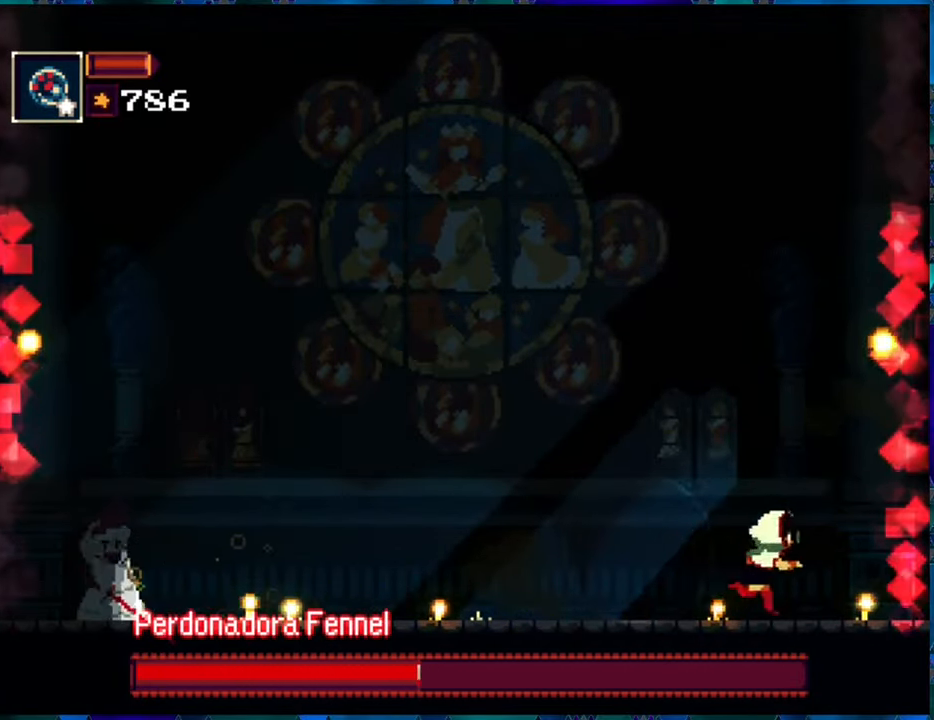
{"buttons": ["R1"], "left_stick": "center", "right_stick": "center", "events": [[83, "DPAD_RIGHT", "up"], [133, "DPAD_LEFT", "down"], [300, "R1", "up"], [333, "DPAD_LEFT", "up"], [416, "R1", "down"]]}
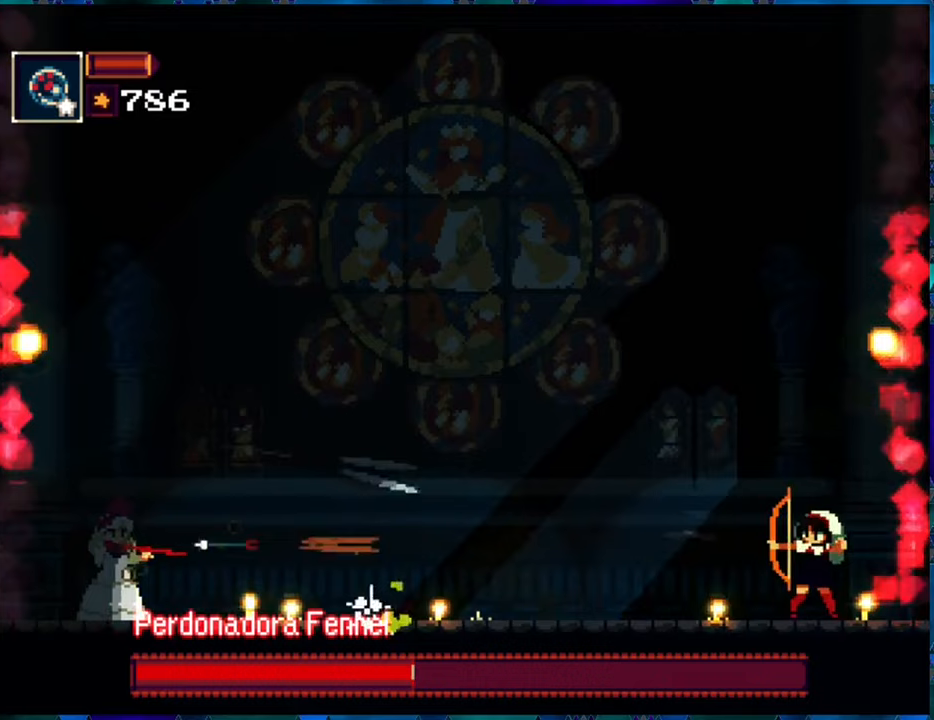
{"buttons": ["R1"], "left_stick": "center", "right_stick": "center", "events": [[17, "R1", "up"], [83, "R1", "down"], [167, "R1", "up"], [250, "R1", "down"], [333, "R1", "up"], [400, "R1", "down"]]}
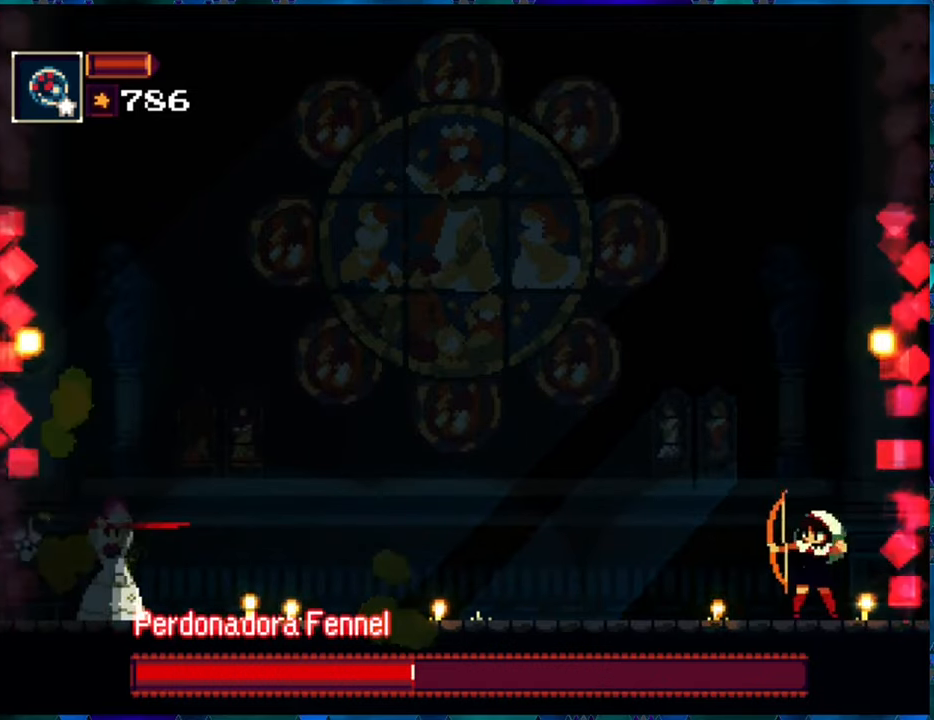
{"buttons": ["R1"], "left_stick": "center", "right_stick": "center", "events": [[17, "R1", "up"], [50, "R1", "down"], [167, "R1", "up"], [233, "R1", "down"]]}
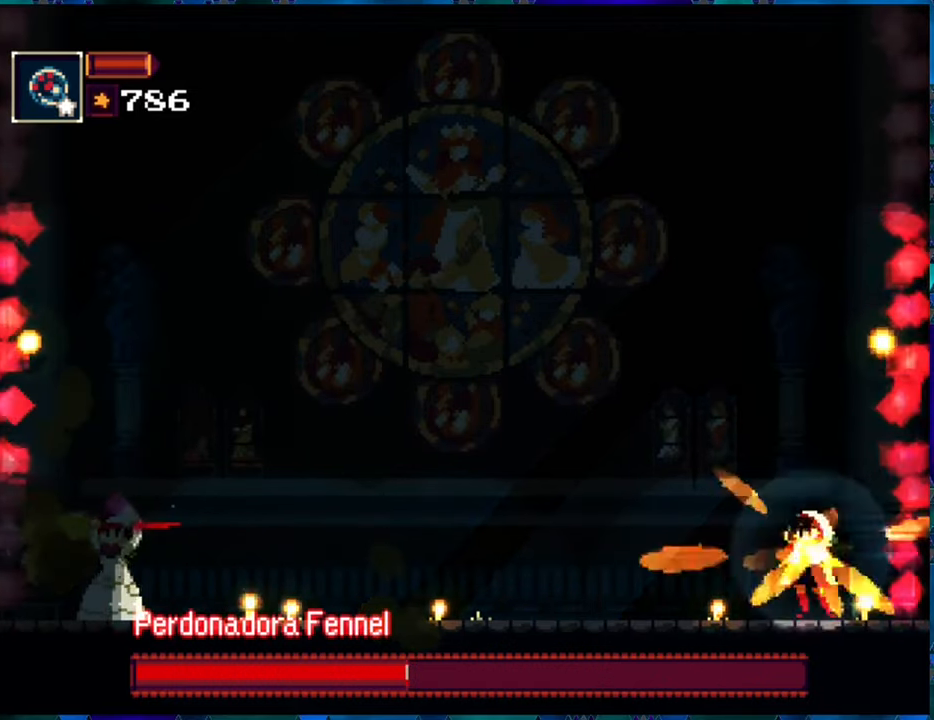
{"buttons": ["R1"], "left_stick": "center", "right_stick": "center", "events": []}
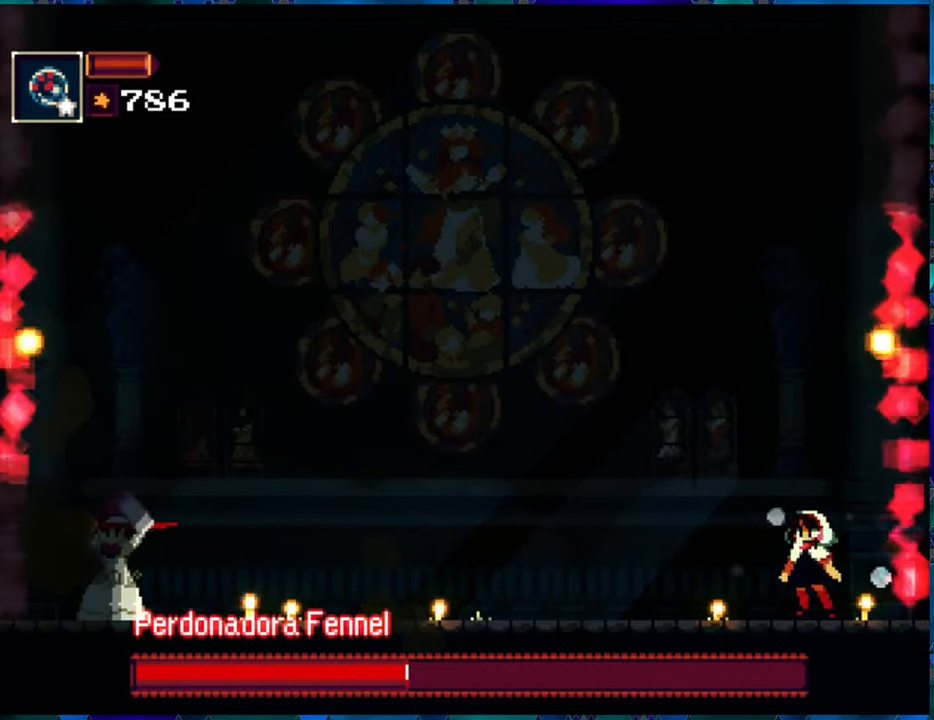
{"buttons": ["R1"], "left_stick": "center", "right_stick": "center", "events": []}
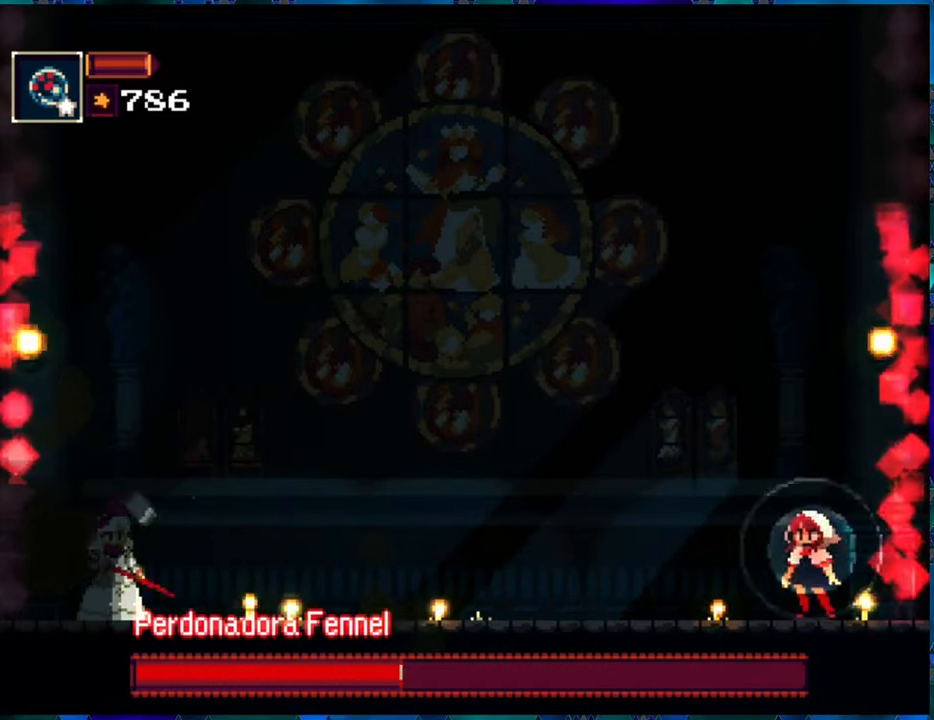
{"buttons": ["R1"], "left_stick": "center", "right_stick": "center", "events": []}
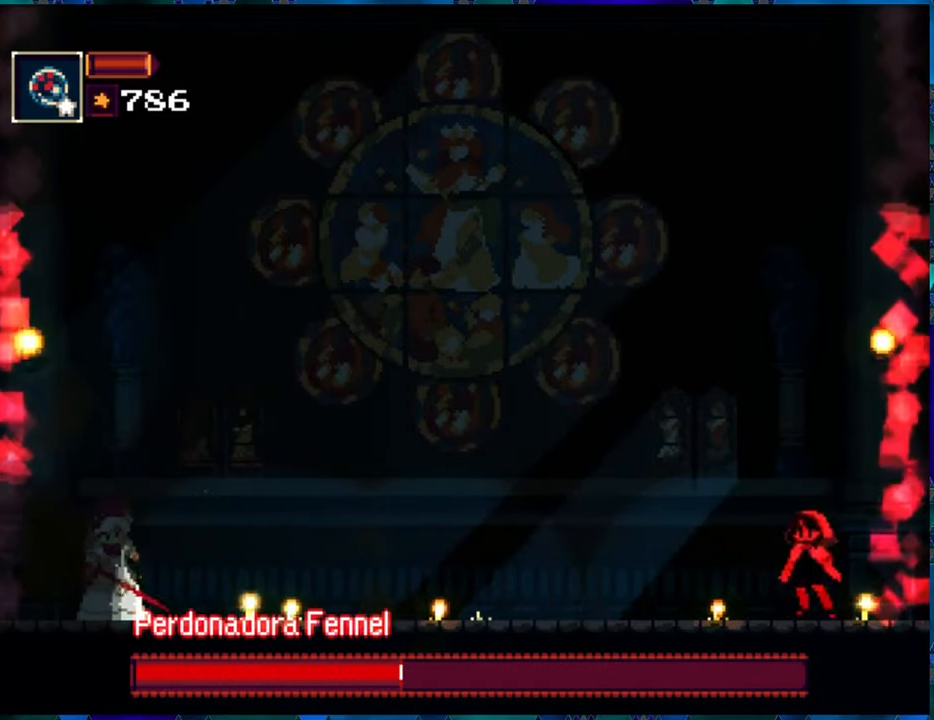
{"buttons": ["R1", "DPAD_LEFT"], "left_stick": "center", "right_stick": "center", "events": [[167, "R1", "up"], [250, "R1", "down"], [283, "DPAD_LEFT", "down"]]}
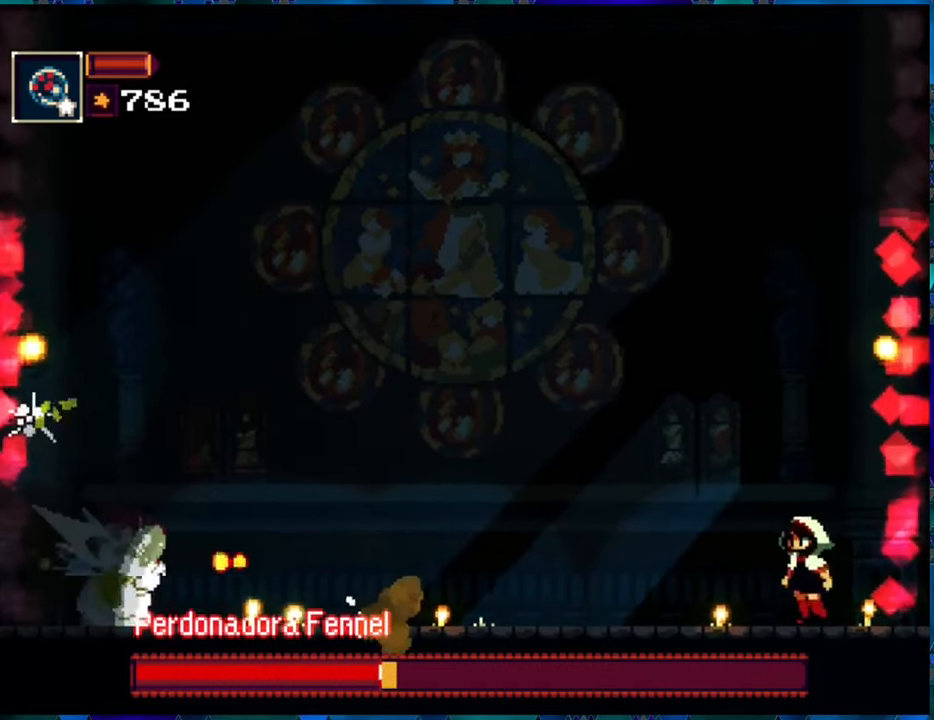
{"buttons": ["R1", "DPAD_RIGHT"], "left_stick": "center", "right_stick": "center", "events": [[117, "A", "down"], [233, "A", "up"], [350, "DPAD_LEFT", "up"], [500, "DPAD_RIGHT", "down"]]}
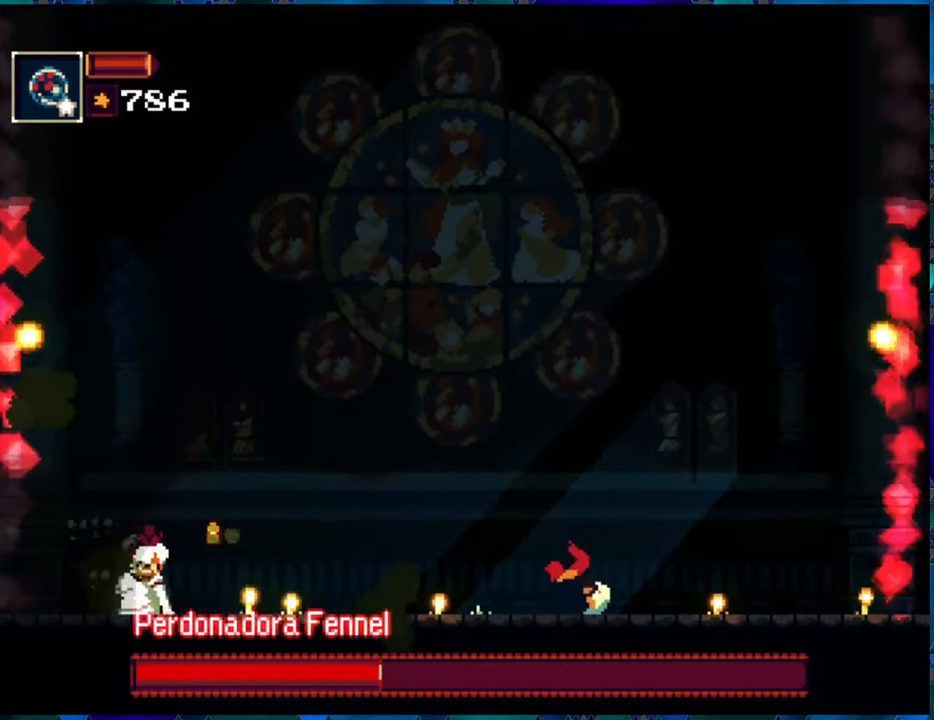
{"buttons": ["R1", "DPAD_RIGHT"], "left_stick": "center", "right_stick": "center", "events": []}
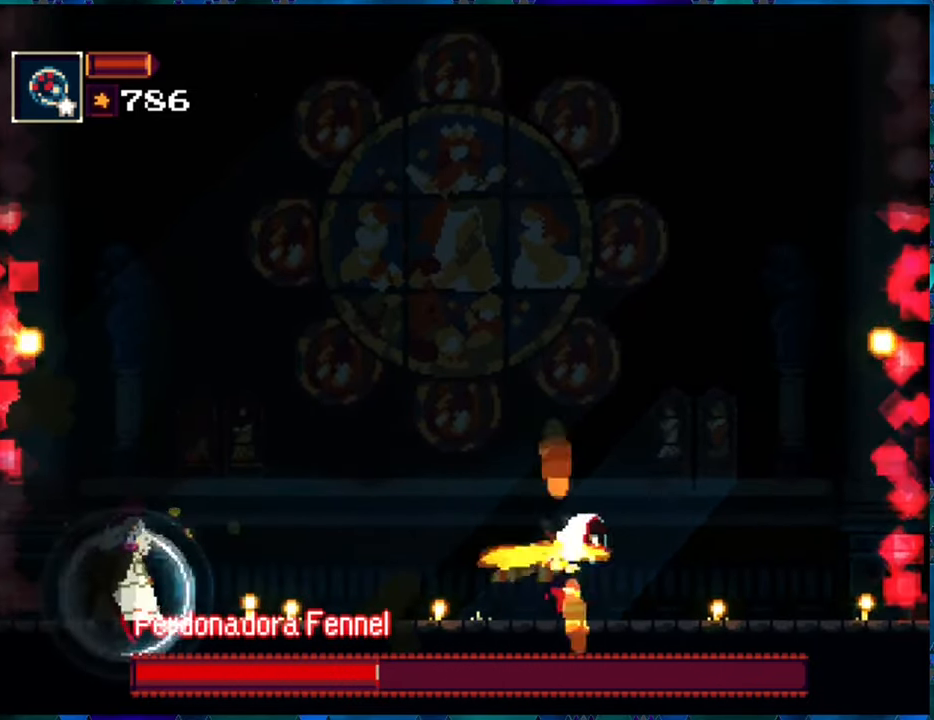
{"buttons": ["R1", "DPAD_RIGHT"], "left_stick": "center", "right_stick": "center", "events": []}
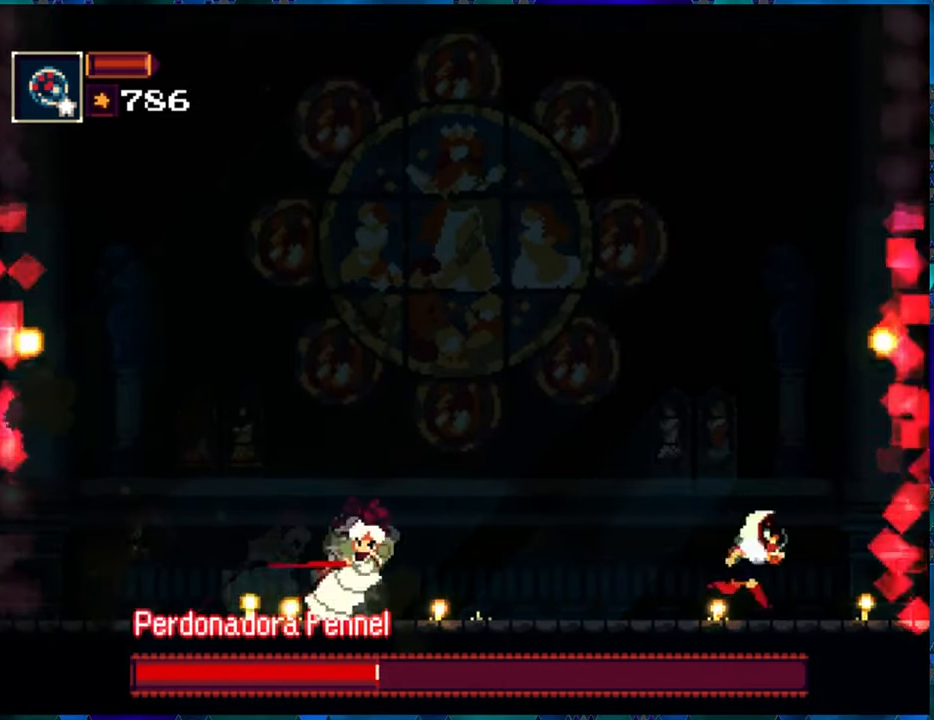
{"buttons": ["R1", "DPAD_RIGHT"], "left_stick": "center", "right_stick": "center", "events": []}
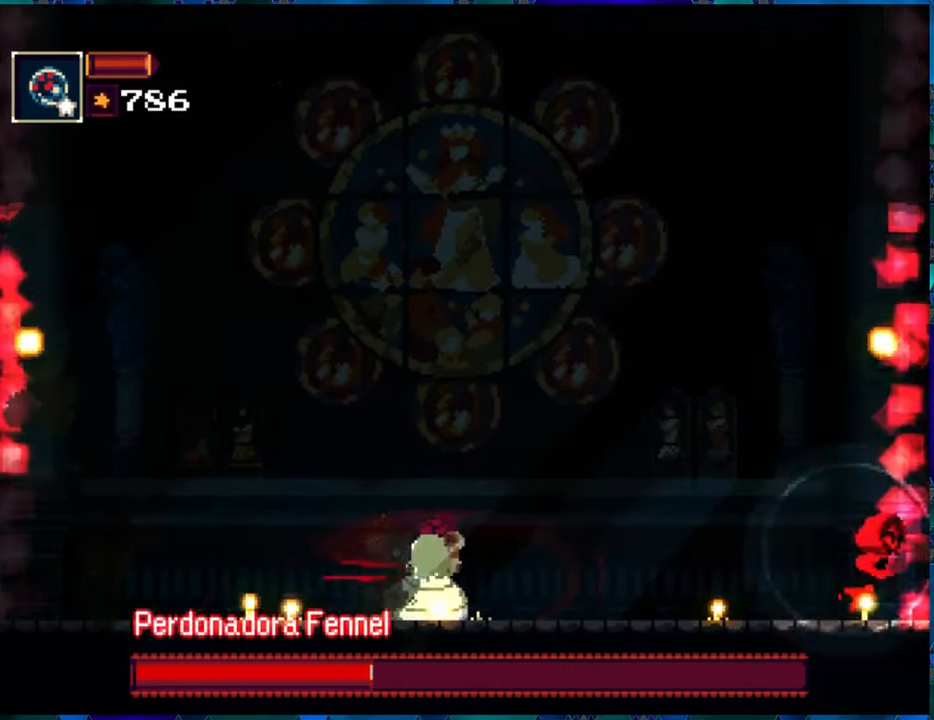
{"buttons": ["B", "R1"], "left_stick": "center", "right_stick": "center", "events": [[100, "DPAD_RIGHT", "up"], [467, "B", "down"]]}
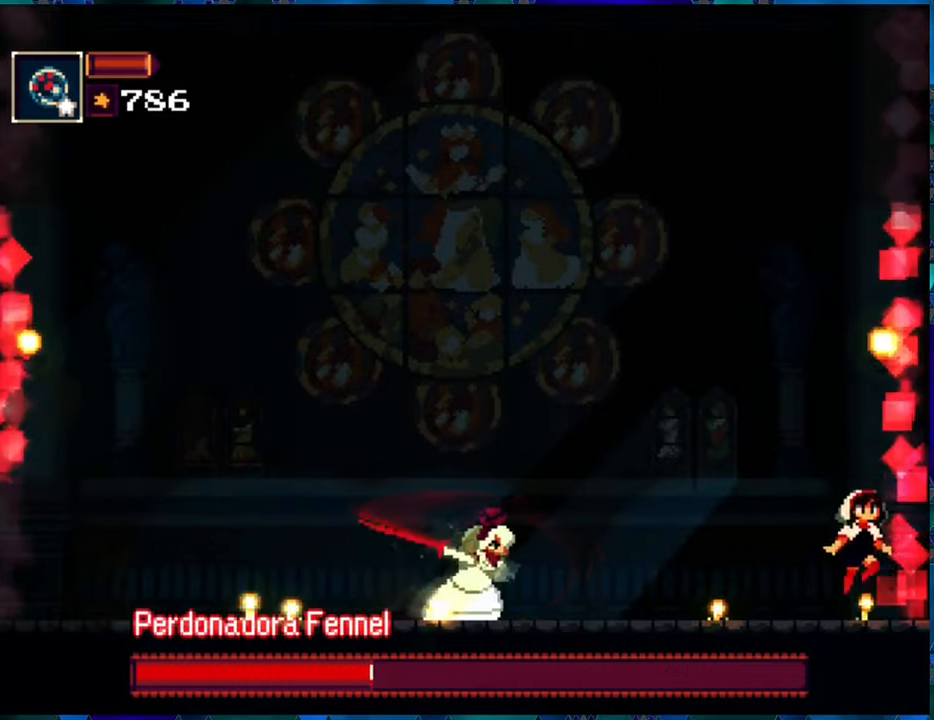
{"buttons": ["A", "R1", "DPAD_LEFT"], "left_stick": "center", "right_stick": "center", "events": [[167, "B", "up"], [284, "B", "down"], [467, "B", "up"], [467, "DPAD_LEFT", "down"], [500, "A", "down"]]}
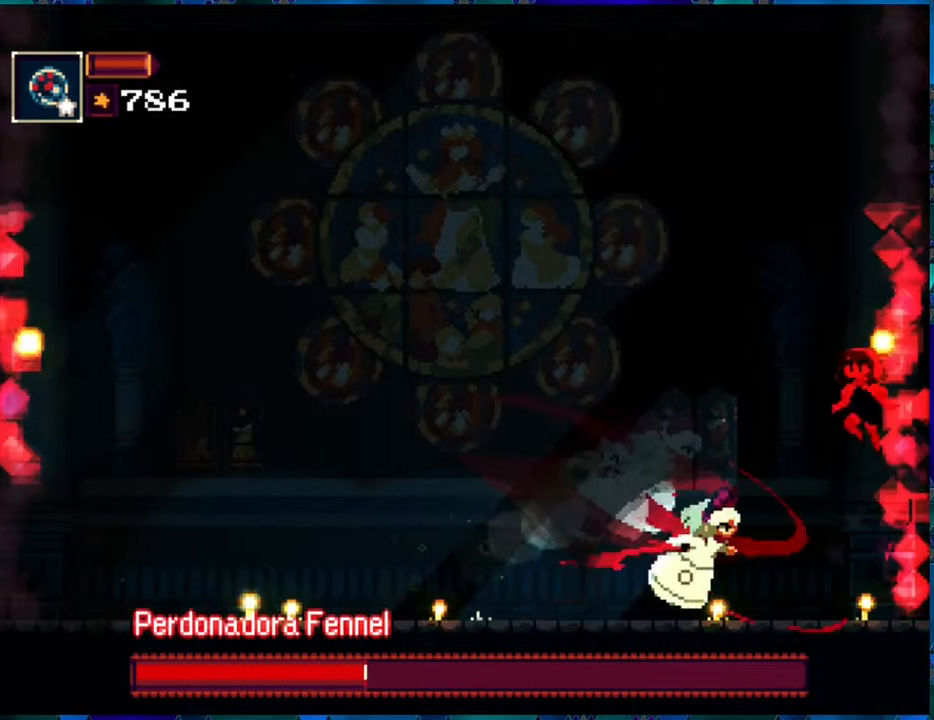
{"buttons": ["R1", "DPAD_LEFT"], "left_stick": "center", "right_stick": "center", "events": [[84, "DPAD_UP", "down"], [150, "A", "up"], [267, "DPAD_UP", "up"]]}
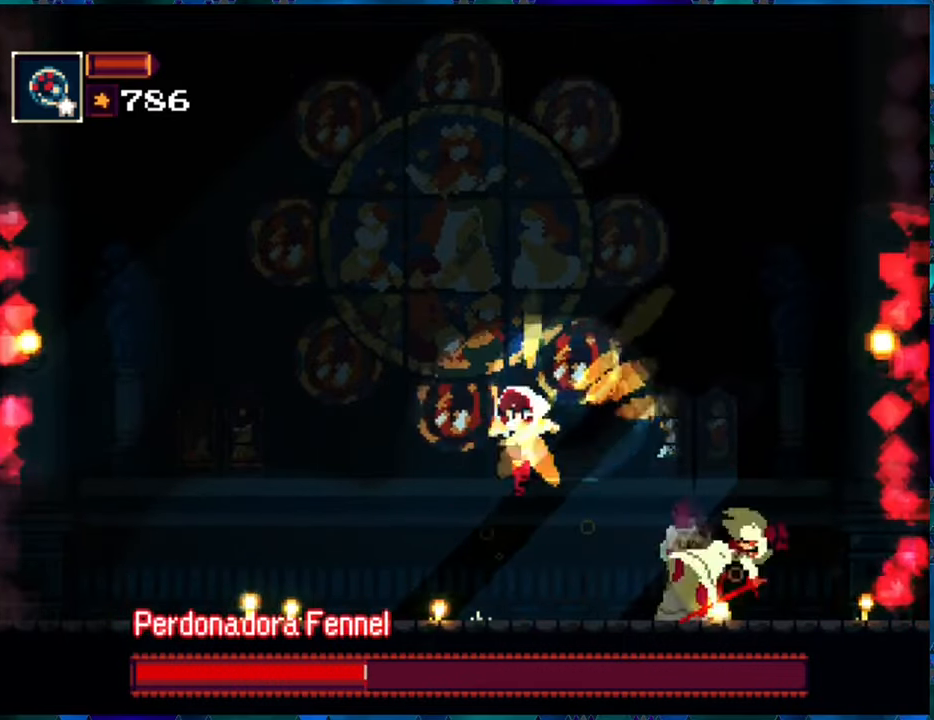
{"buttons": ["R1", "DPAD_LEFT"], "left_stick": "center", "right_stick": "center", "events": []}
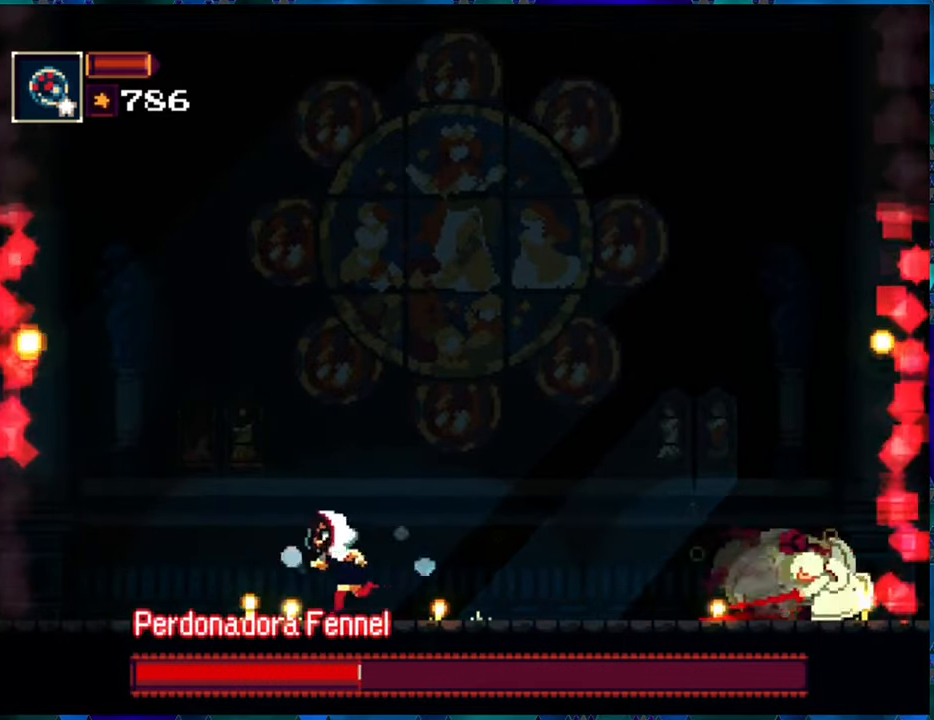
{"buttons": ["DPAD_RIGHT"], "left_stick": "center", "right_stick": "center", "events": [[334, "DPAD_LEFT", "up"], [417, "DPAD_RIGHT", "down"], [500, "R1", "up"]]}
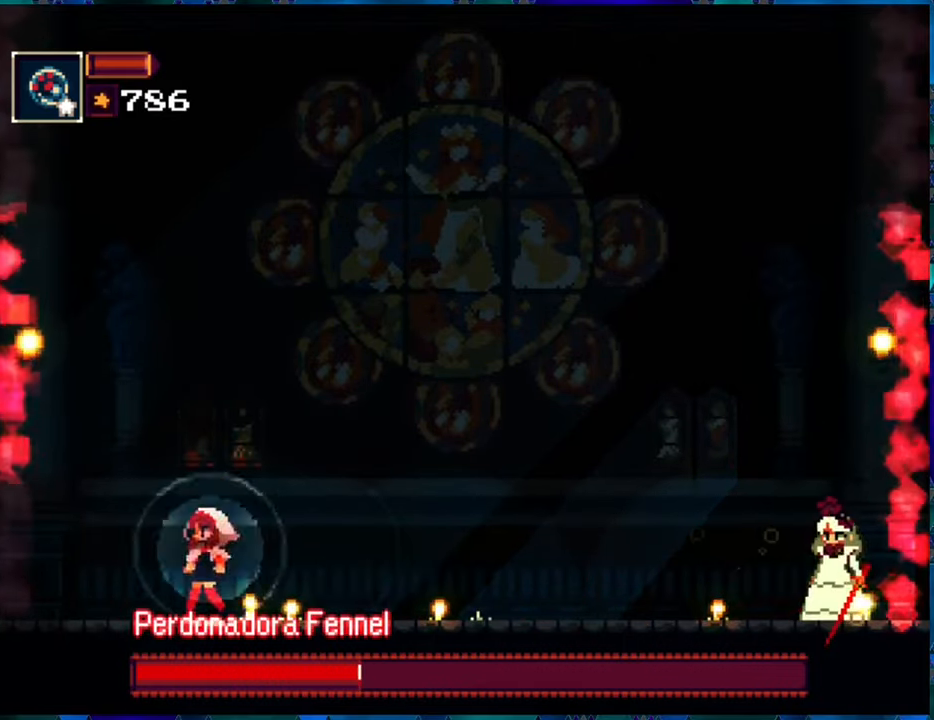
{"buttons": [], "left_stick": "center", "right_stick": "center", "events": [[34, "DPAD_RIGHT", "up"], [84, "R1", "down"], [167, "R1", "up"], [234, "R1", "down"], [334, "R1", "up"], [367, "R1", "down"], [467, "R1", "up"]]}
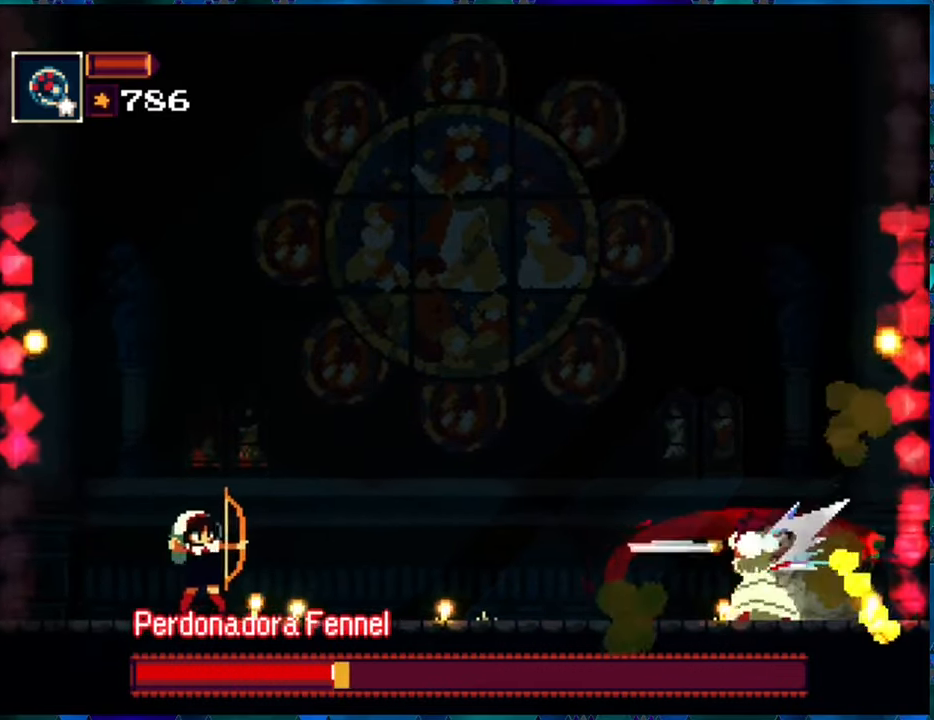
{"buttons": ["R1"], "left_stick": "center", "right_stick": "center", "events": [[34, "R1", "down"], [100, "R1", "up"], [167, "R1", "down"], [250, "R1", "up"], [334, "R1", "down"], [400, "R1", "up"], [484, "R1", "down"]]}
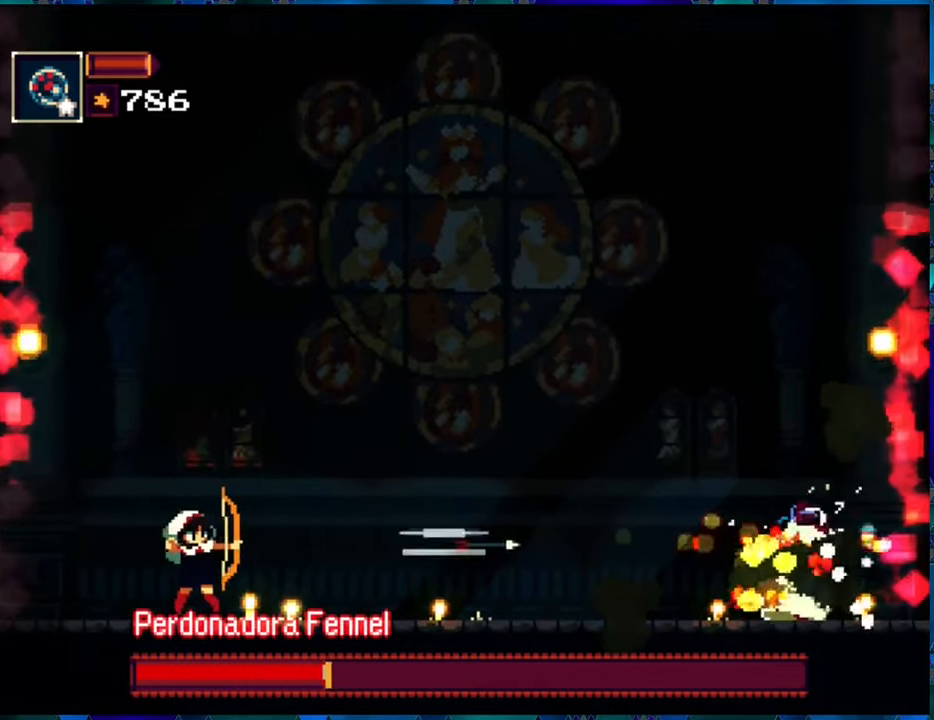
{"buttons": ["R1", "DPAD_LEFT"], "left_stick": "center", "right_stick": "center", "events": [[84, "DPAD_LEFT", "down"]]}
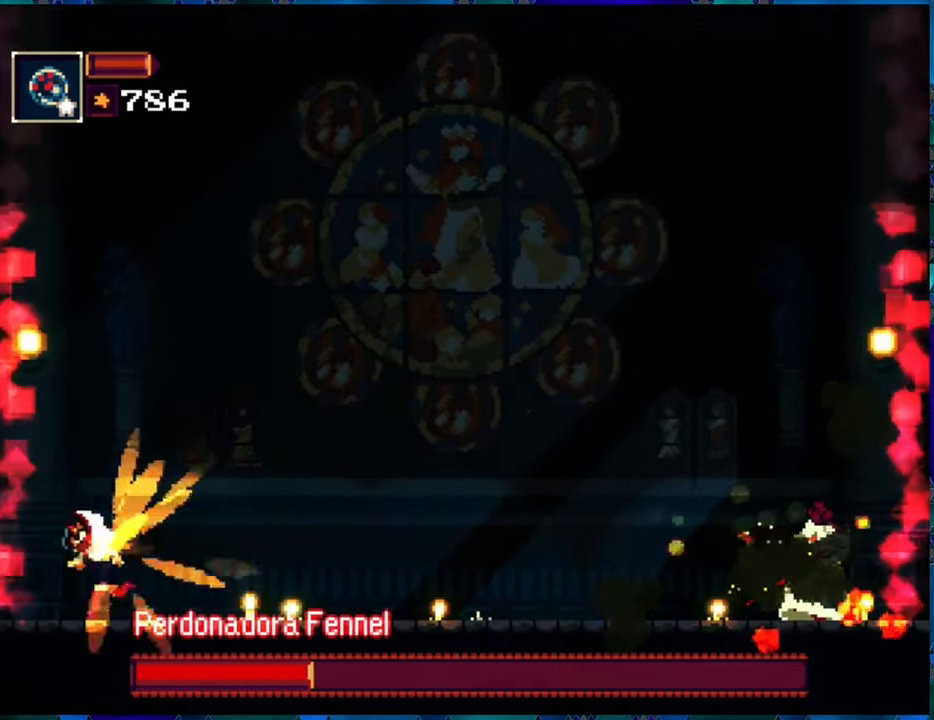
{"buttons": [], "left_stick": "center", "right_stick": "center", "events": [[67, "DPAD_LEFT", "up"], [167, "DPAD_RIGHT", "down"], [267, "R1", "up"], [284, "DPAD_RIGHT", "up"], [384, "R1", "down"], [484, "R1", "up"]]}
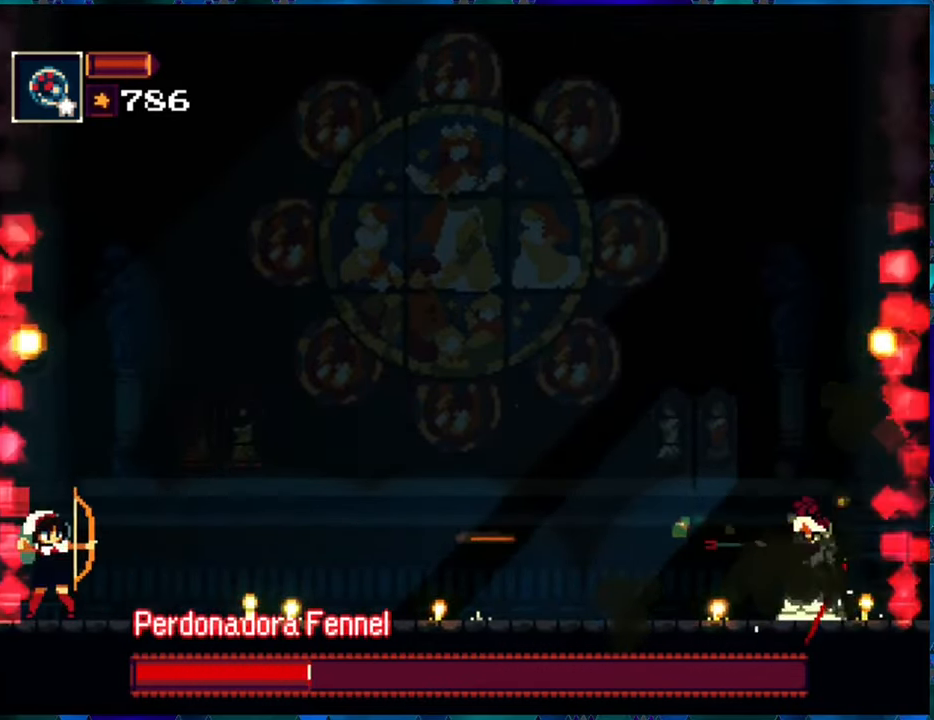
{"buttons": ["R1"], "left_stick": "center", "right_stick": "center", "events": [[50, "R1", "down"], [117, "R1", "up"], [184, "R1", "down"], [267, "R1", "up"], [334, "R1", "down"], [417, "R1", "up"], [484, "R1", "down"]]}
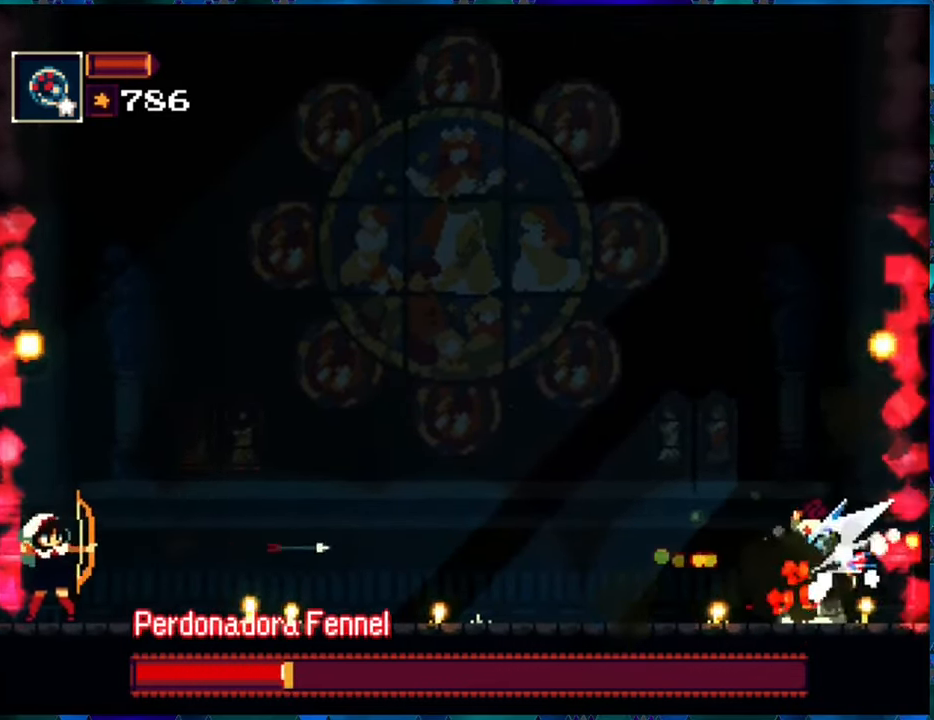
{"buttons": ["R1", "DPAD_RIGHT"], "left_stick": "center", "right_stick": "center", "events": [[50, "DPAD_RIGHT", "down"], [200, "A", "down"], [350, "A", "up"]]}
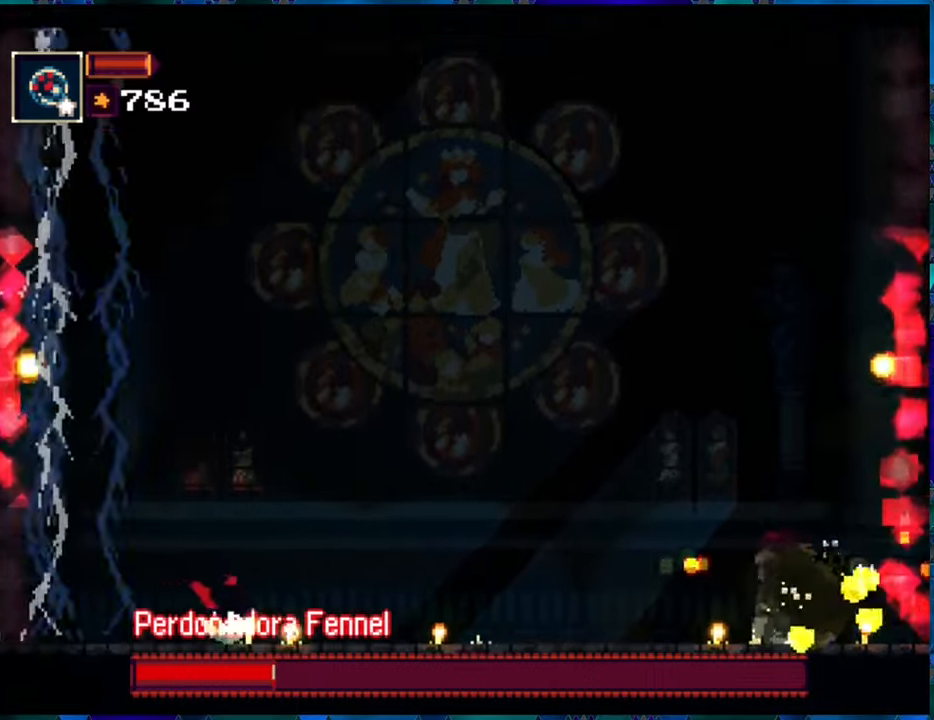
{"buttons": ["R1", "DPAD_LEFT"], "left_stick": "center", "right_stick": "center", "events": [[33, "DPAD_RIGHT", "up"], [200, "DPAD_LEFT", "down"]]}
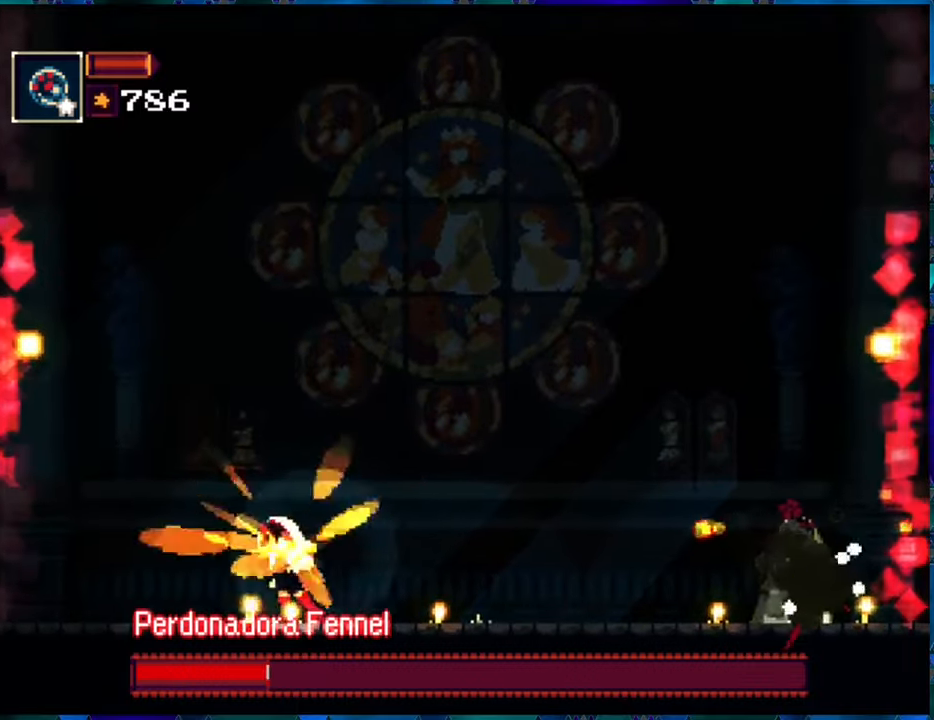
{"buttons": ["R1", "DPAD_LEFT"], "left_stick": "center", "right_stick": "center", "events": []}
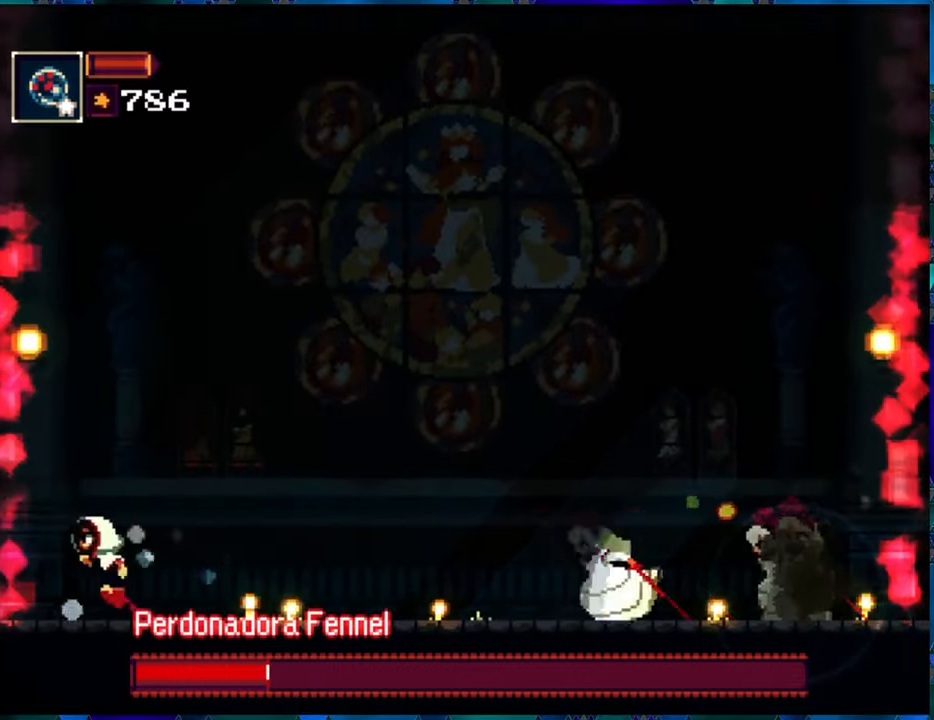
{"buttons": ["R1"], "left_stick": "center", "right_stick": "center", "events": [[116, "DPAD_LEFT", "up"], [233, "DPAD_RIGHT", "down"], [316, "DPAD_RIGHT", "up"], [366, "R1", "up"], [450, "R1", "down"]]}